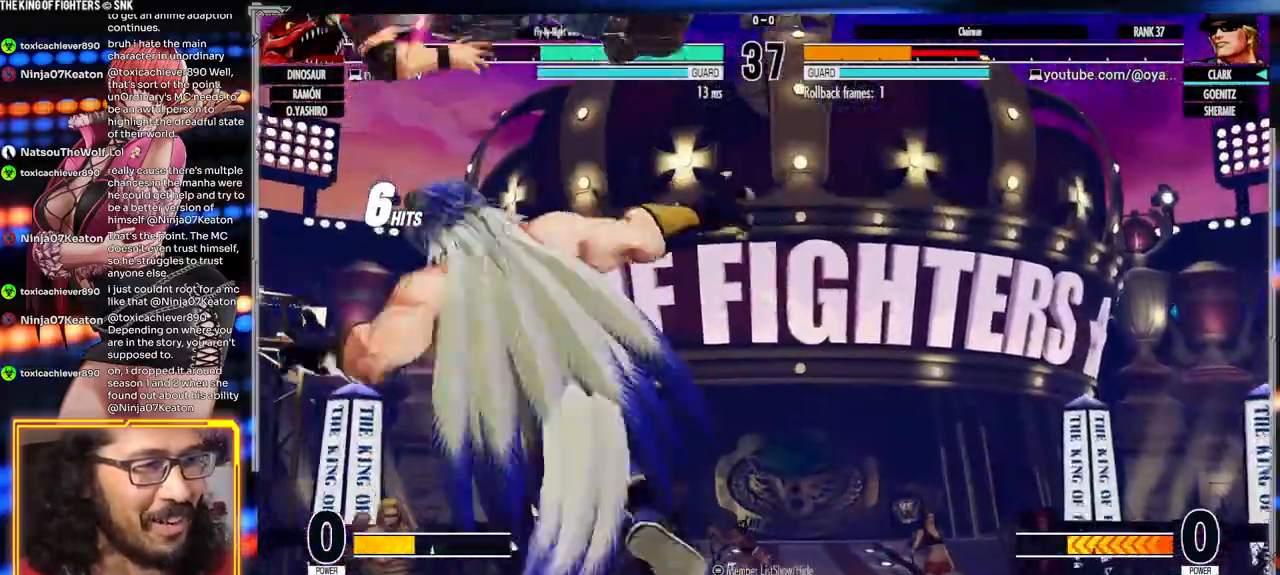
Gameplay with a controller (arcade stick); each line is a JSON object with the inputs held at the frame after it (dt_ms = milliseconds from this image to that frame). "events" lists button and stick changes between this image and that frame as [ms after this image, input, new state], when the widget could be followed in between. Not read: L3 R3.
{"dt_ms": 500, "buttons": ["A", "X"], "left_stick": "center"}
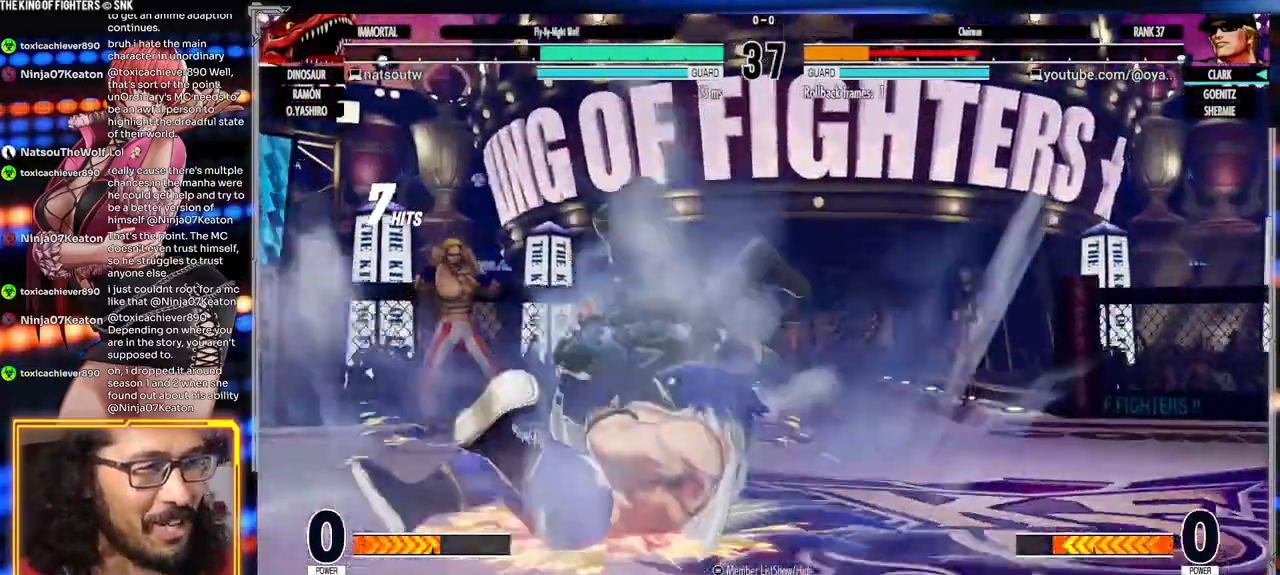
{"dt_ms": 500, "buttons": ["A", "X", "Y"], "left_stick": "center", "events": [[200, "X", "up"], [300, "A", "up"], [450, "X", "down"], [450, "Y", "down"], [500, "A", "down"]]}
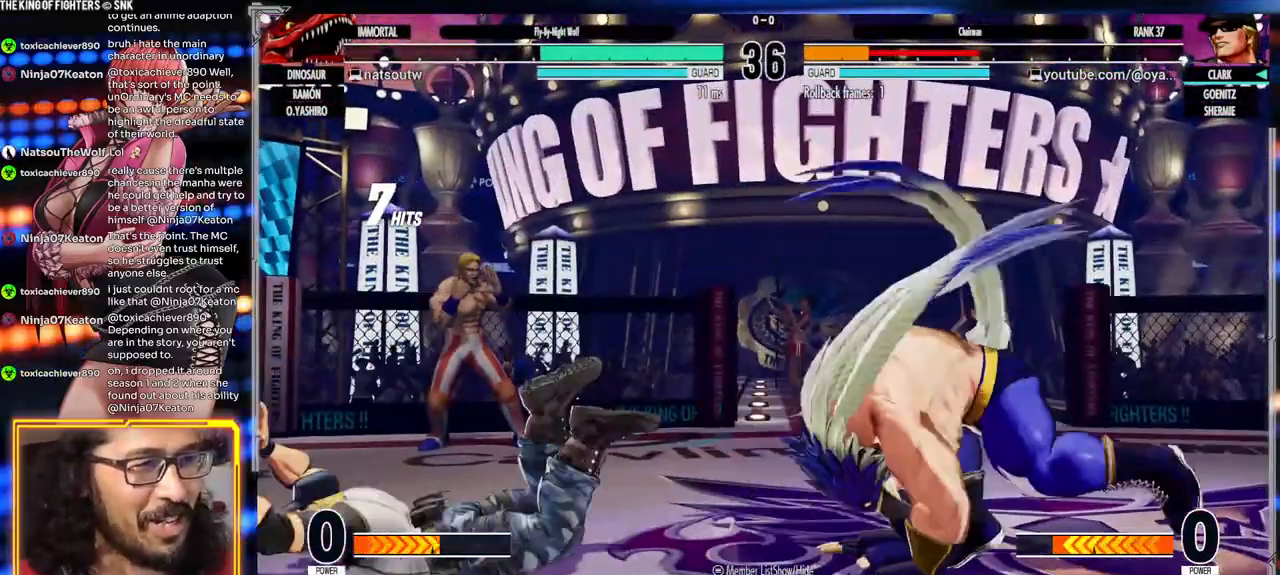
{"dt_ms": 500, "buttons": [], "left_stick": "center", "events": [[50, "Y", "up"], [100, "X", "up"], [133, "A", "up"], [217, "Y", "down"], [250, "X", "down"], [283, "A", "down"], [283, "Y", "up"], [367, "X", "up"], [400, "A", "up"]]}
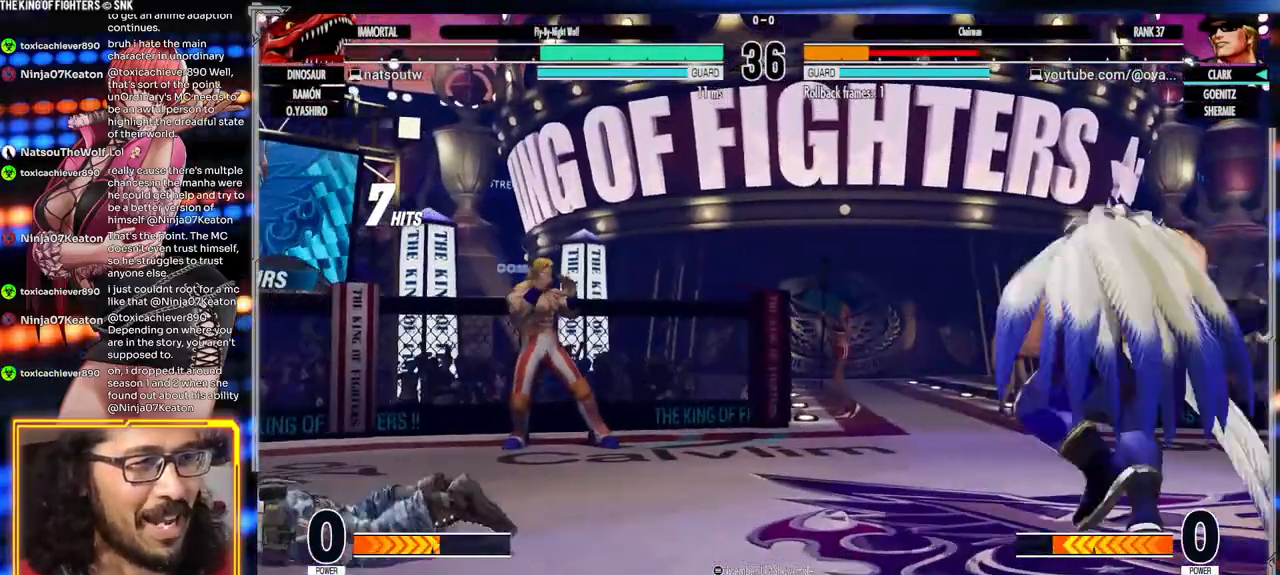
{"dt_ms": 500, "buttons": [], "left_stick": "center", "events": [[17, "X", "down"], [50, "A", "down"], [167, "A", "up"], [167, "X", "up"]]}
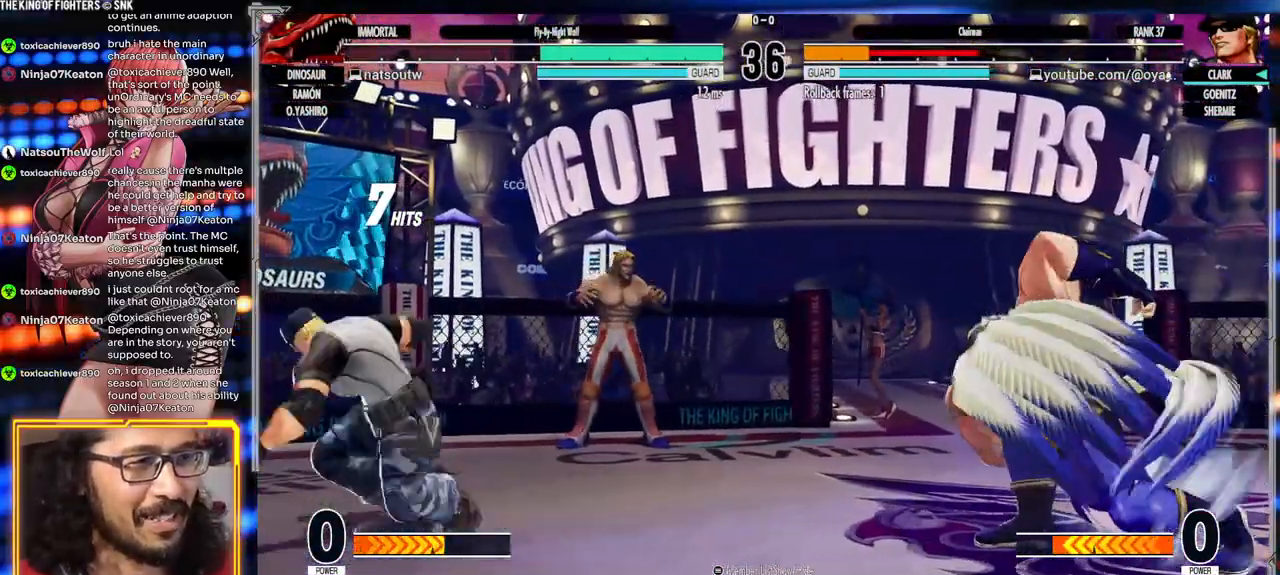
{"dt_ms": 500, "buttons": [], "left_stick": "center", "events": []}
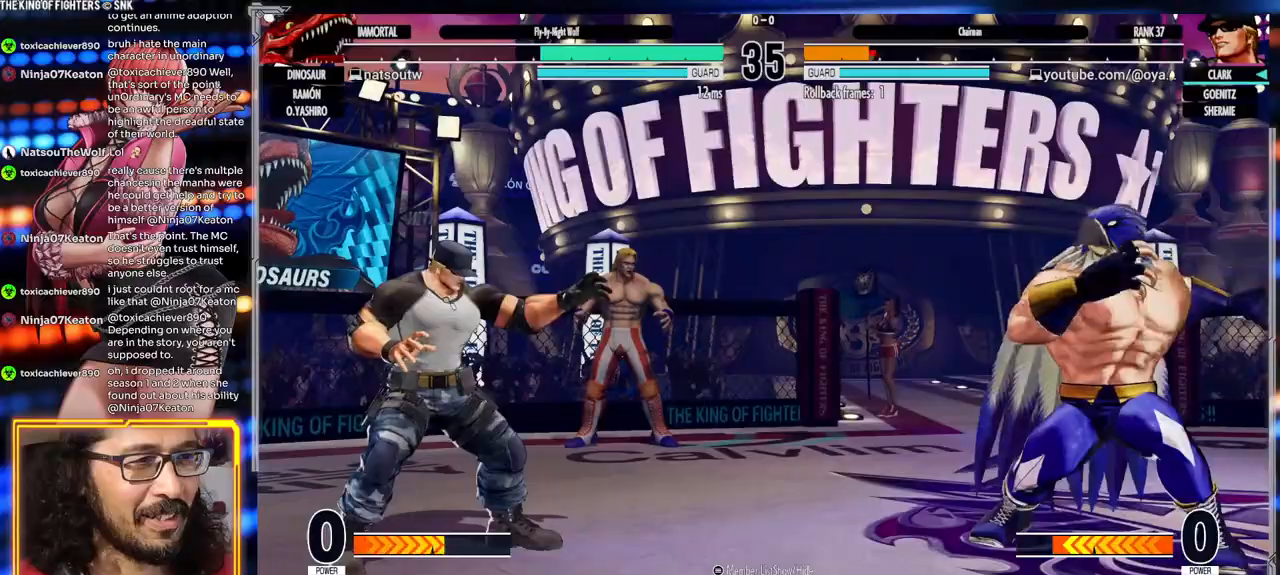
{"dt_ms": 1000, "buttons": [], "left_stick": "center"}
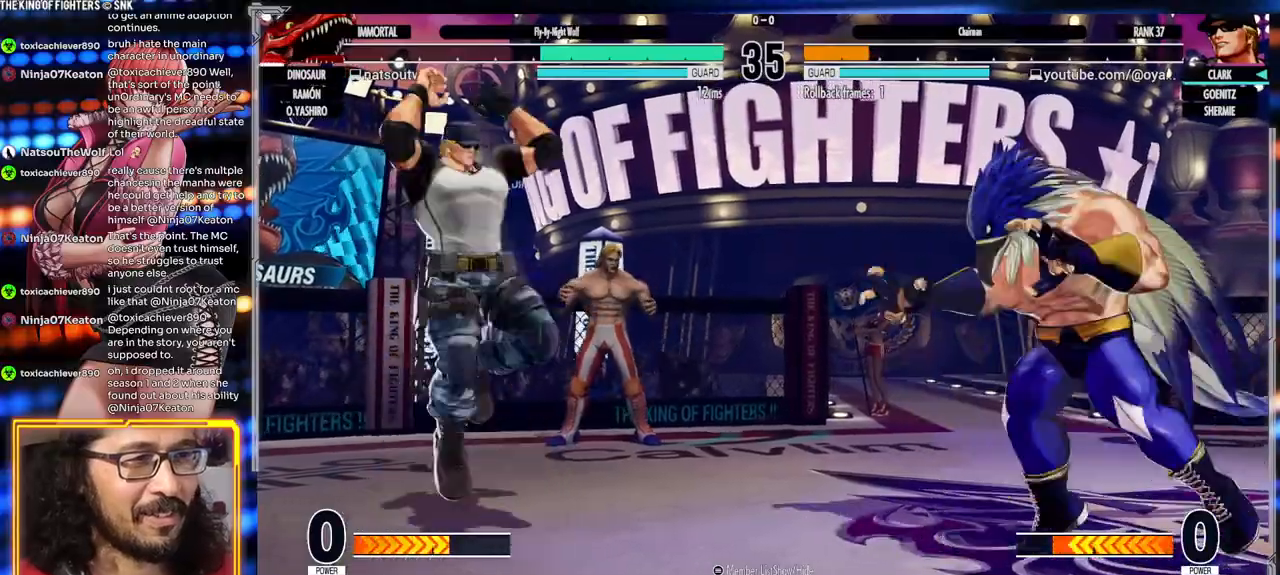
{"dt_ms": 500, "buttons": [], "left_stick": "center", "events": [[100, "A", "down"], [400, "A", "up"]]}
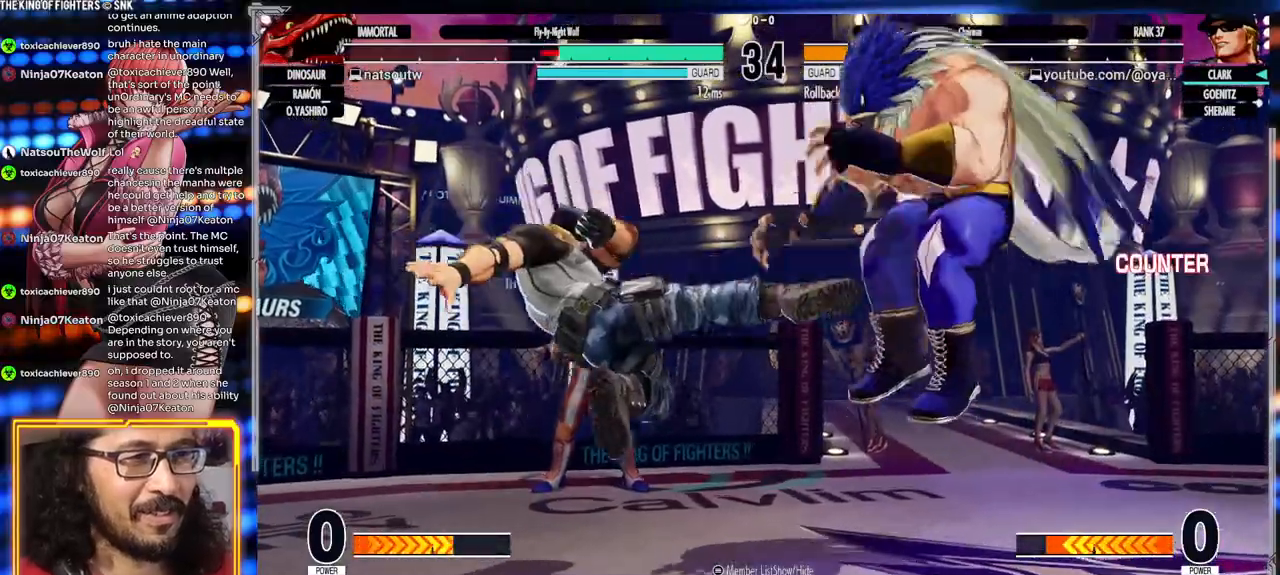
{"dt_ms": 500, "buttons": ["X"], "left_stick": "center", "events": [[17, "left_stick", "down"], [100, "left_stick", "right"], [167, "left_stick", "center"], [467, "X", "down"]]}
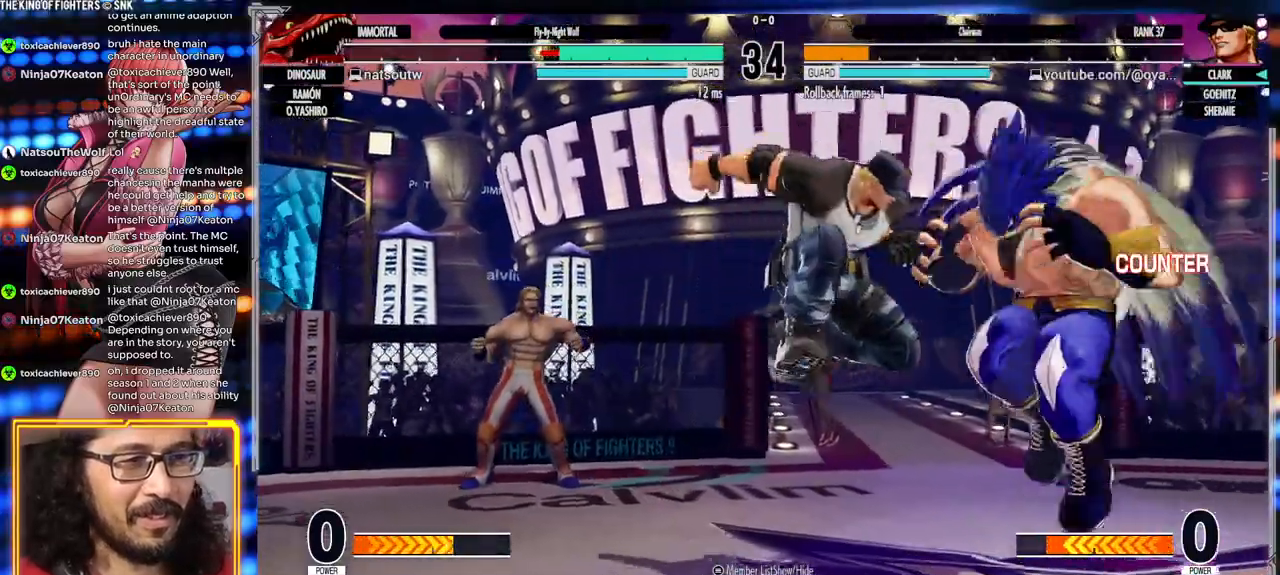
{"dt_ms": 500, "buttons": [], "left_stick": "down-left", "events": [[133, "X", "up"], [200, "left_stick", "down-left"], [367, "X", "down"], [483, "X", "up"]]}
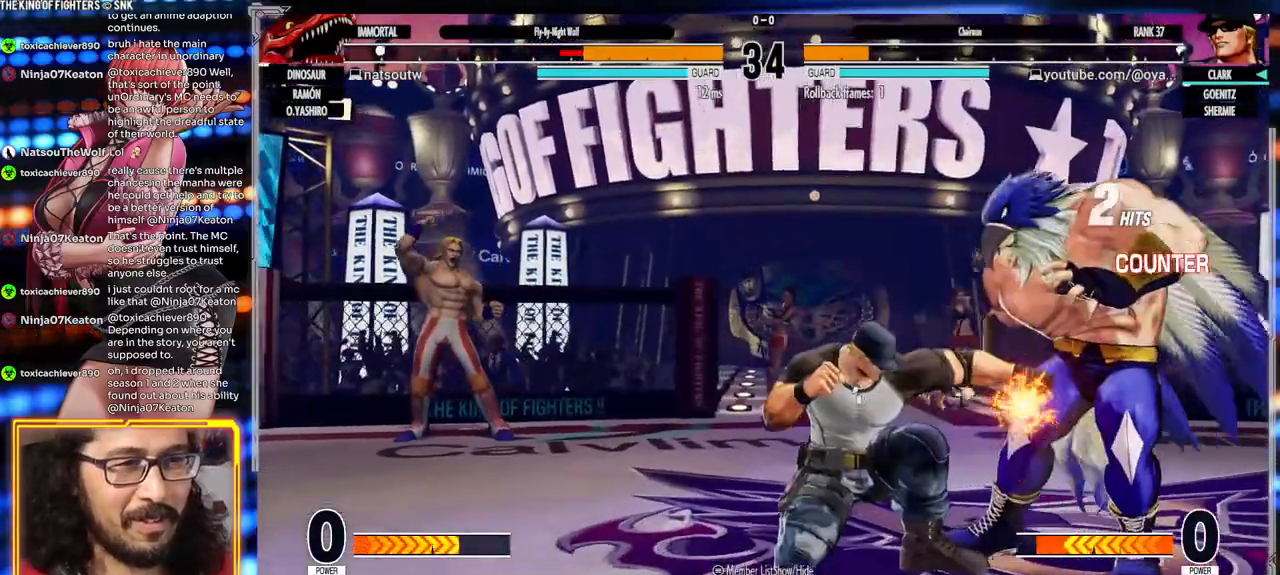
{"dt_ms": 500, "buttons": [], "left_stick": "center", "events": [[17, "left_stick", "down-right"], [100, "left_stick", "down-left"], [167, "R2", "down"], [200, "left_stick", "center"], [317, "R2", "up"]]}
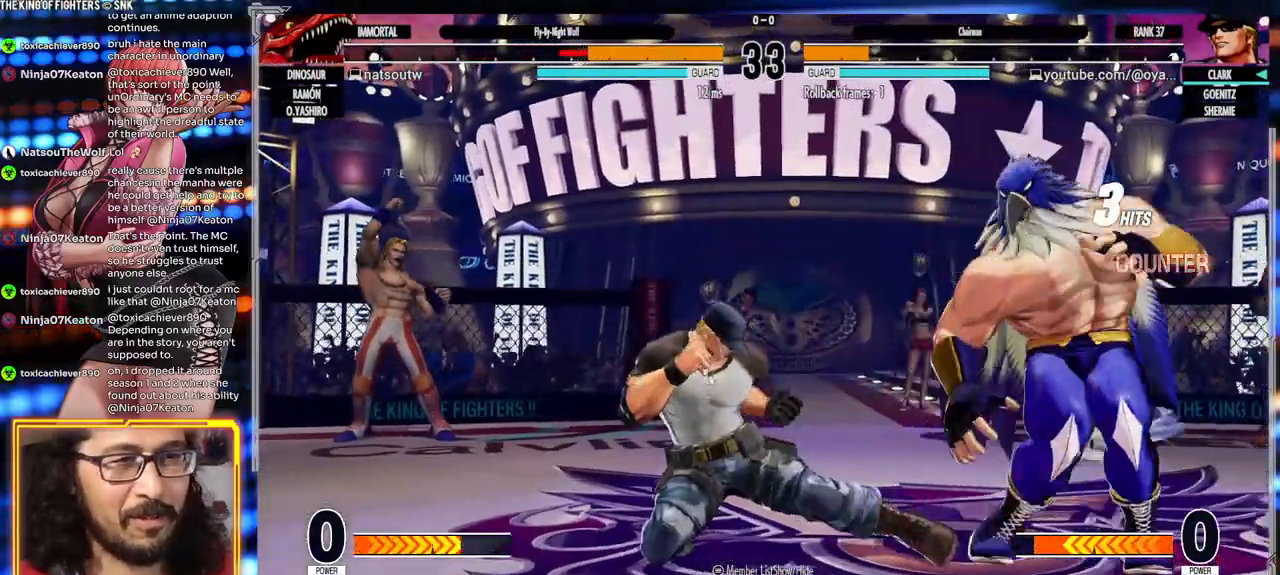
{"dt_ms": 1000, "buttons": [], "left_stick": "right"}
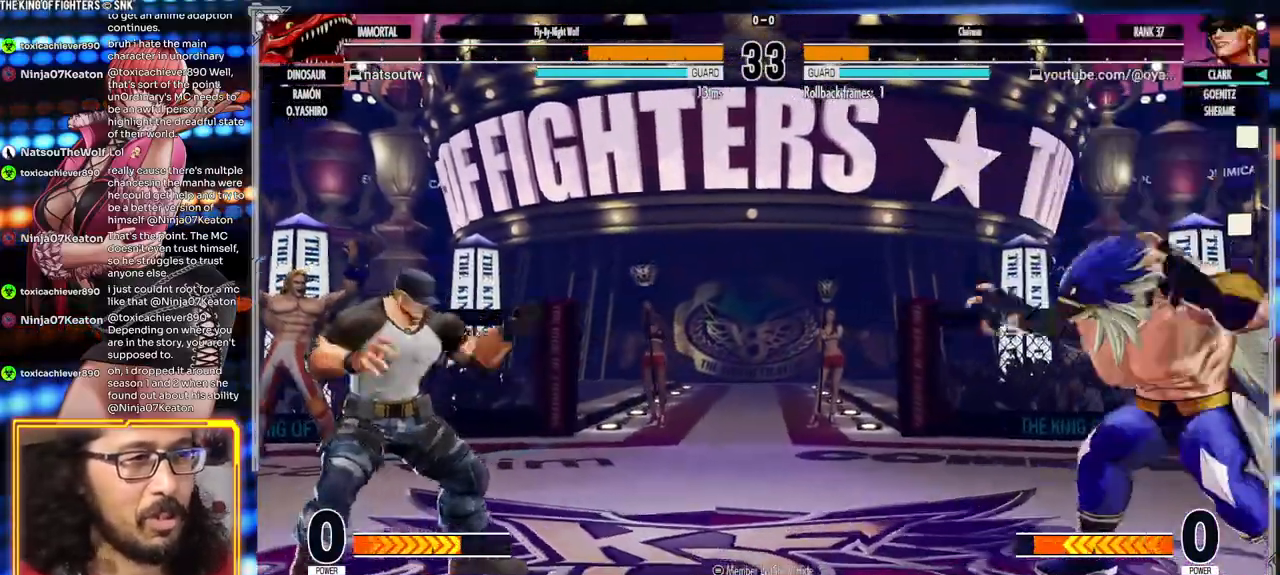
{"dt_ms": 1000, "buttons": ["X"], "left_stick": "down-left"}
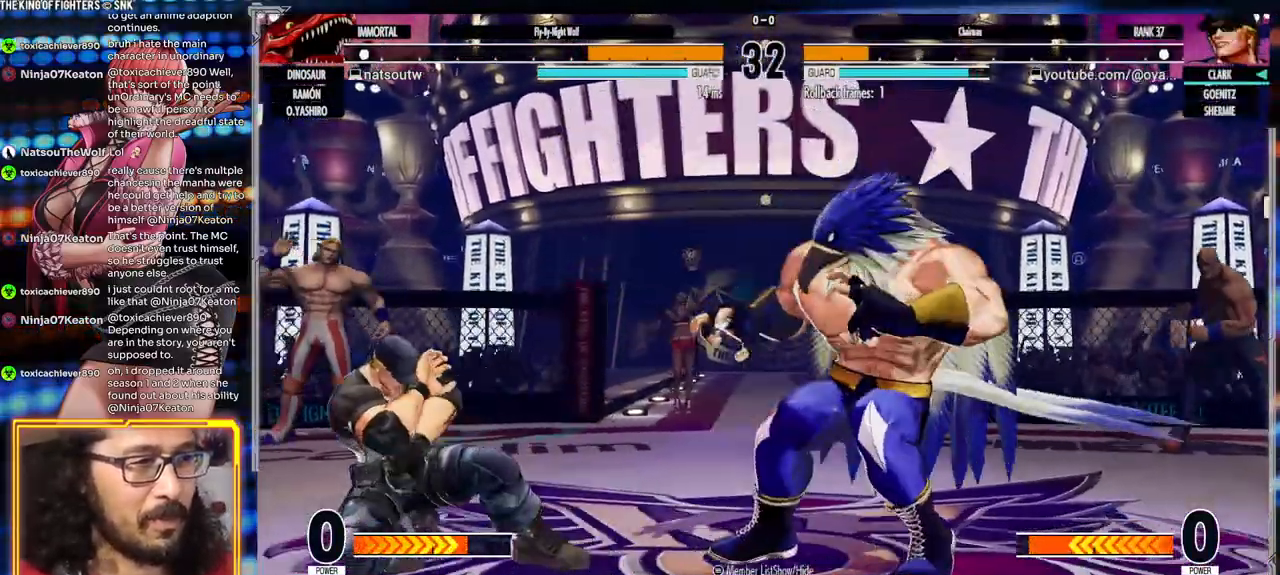
{"dt_ms": 500, "buttons": ["X"], "left_stick": "center"}
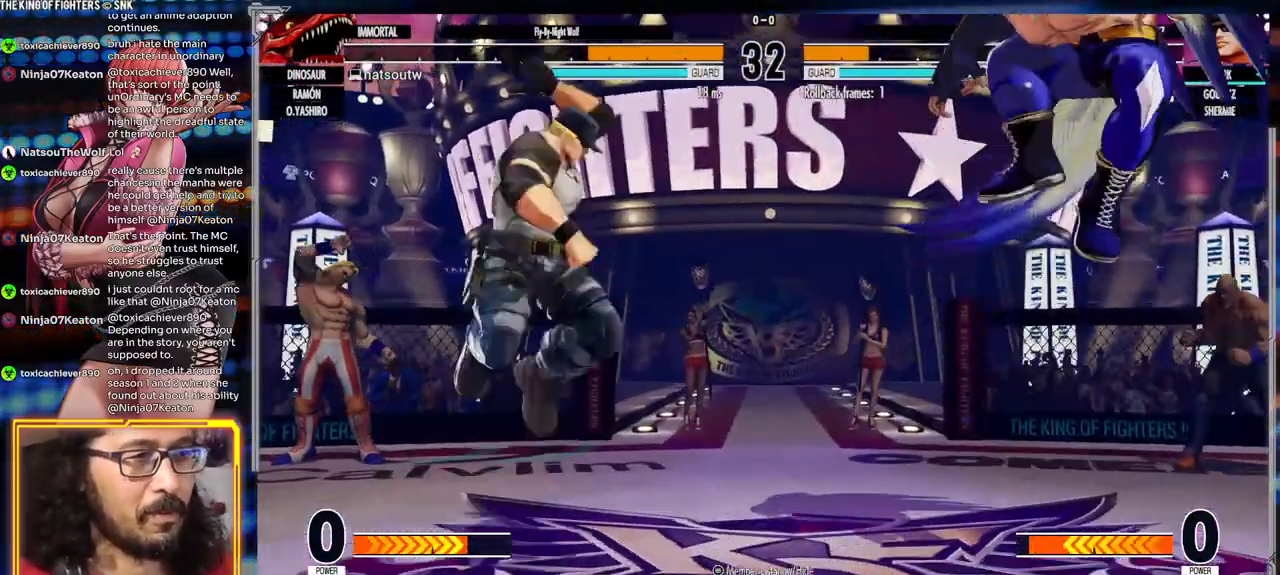
{"dt_ms": 1000, "buttons": [], "left_stick": "center"}
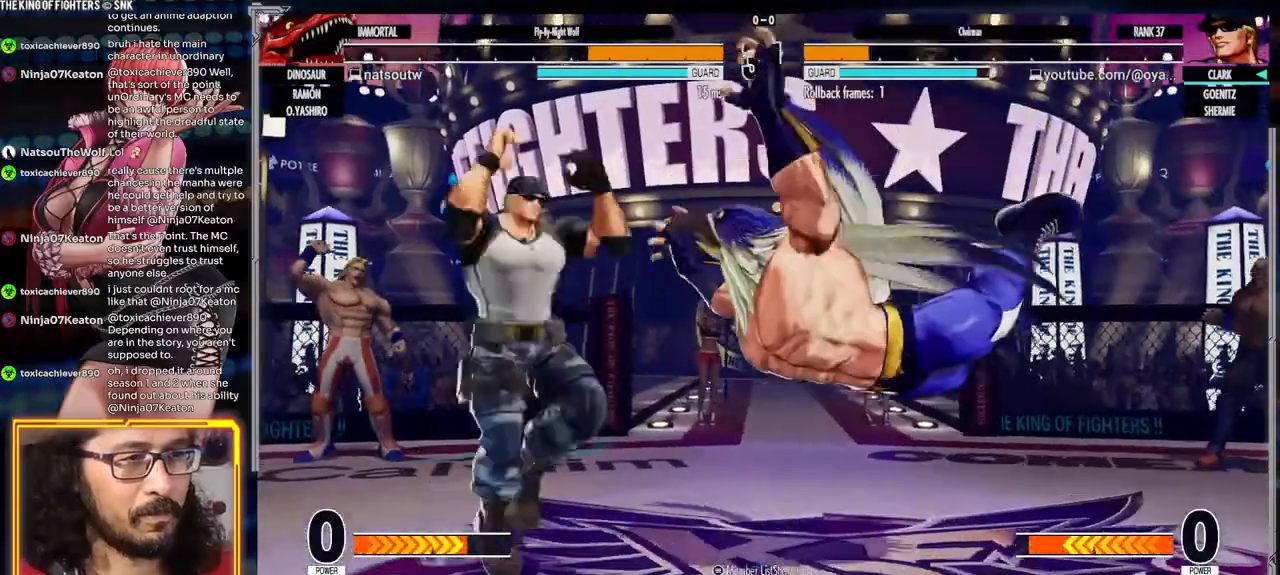
{"dt_ms": 500, "buttons": [], "left_stick": "down-left", "events": [[183, "A", "down"], [417, "A", "up"], [467, "left_stick", "down-left"]]}
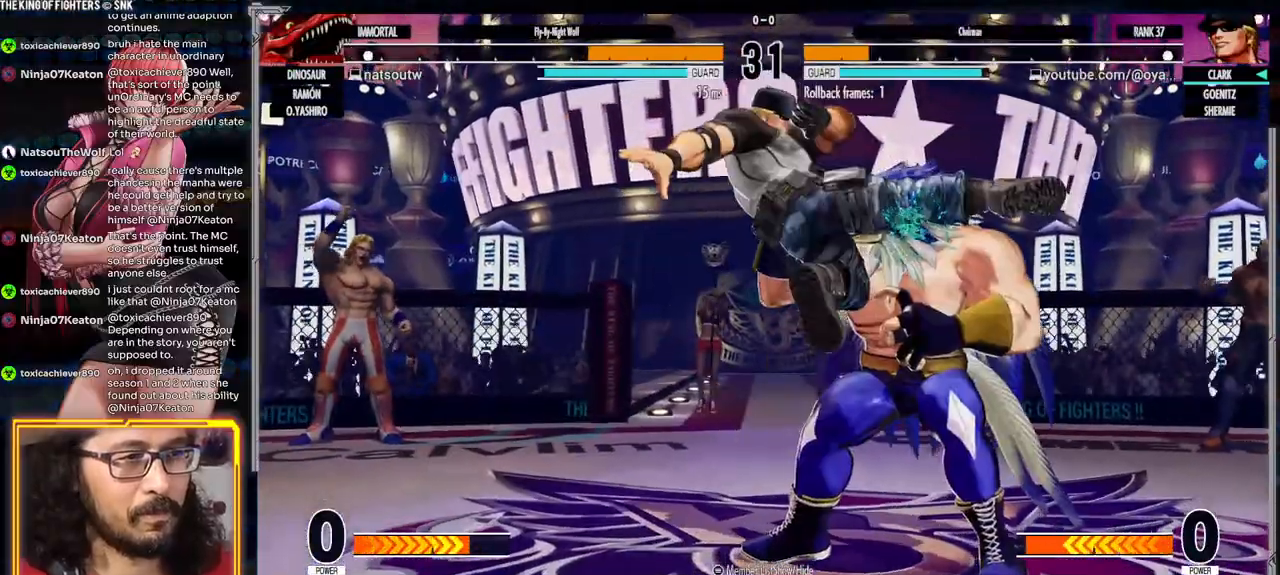
{"dt_ms": 500, "buttons": [], "left_stick": "down-left", "events": [[117, "X", "down"], [217, "X", "up"], [400, "X", "down"], [483, "X", "up"]]}